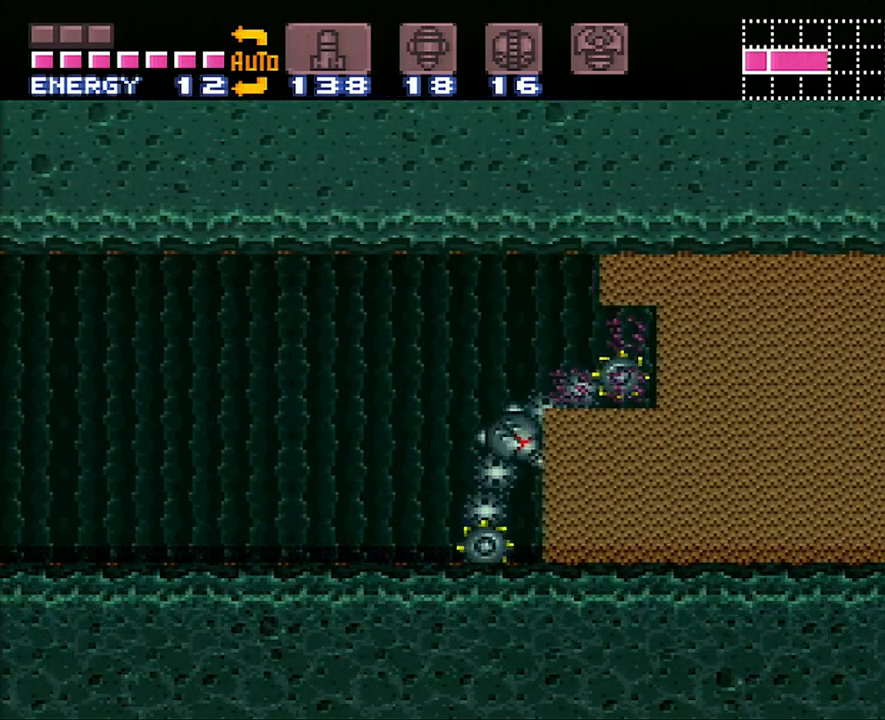
Gameplay with a controller (Nintendo layout); each line is a JSON object with the inputs held at the frame after it. "events" lists button and stick changes between this image and that frame as [ms after this image, input, new state], when the widget could be followed in between. Not read: L3 R3.
{"buttons": ["DPAD_RIGHT"], "events": [[133, "DPAD_RIGHT", "down"], [167, "B", "down"], [433, "B", "up"]]}
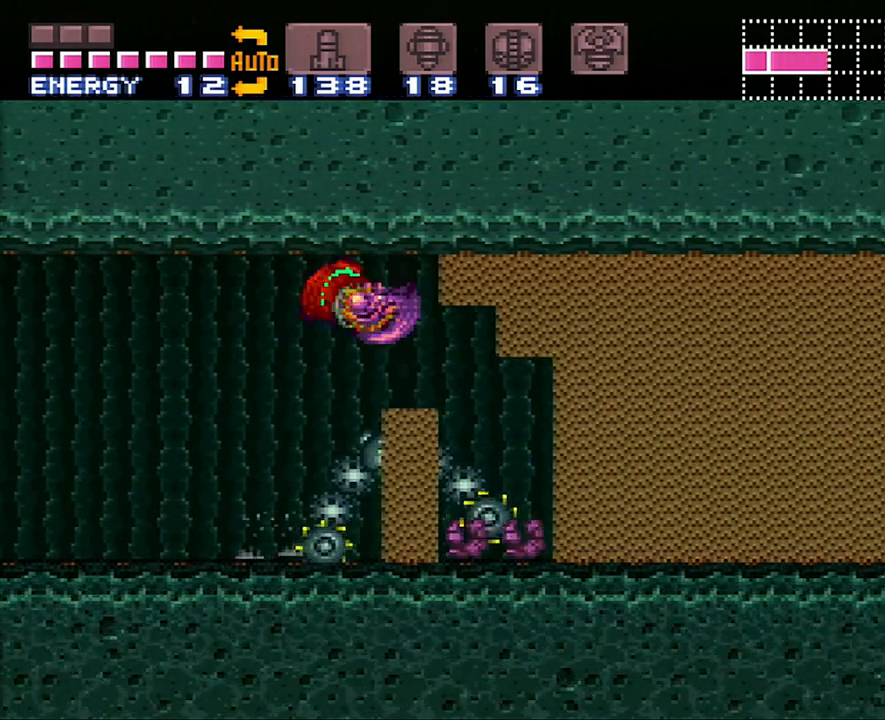
{"buttons": ["DPAD_DOWN"], "events": [[83, "DPAD_RIGHT", "up"], [183, "DPAD_DOWN", "down"], [300, "DPAD_DOWN", "up"], [450, "DPAD_DOWN", "down"]]}
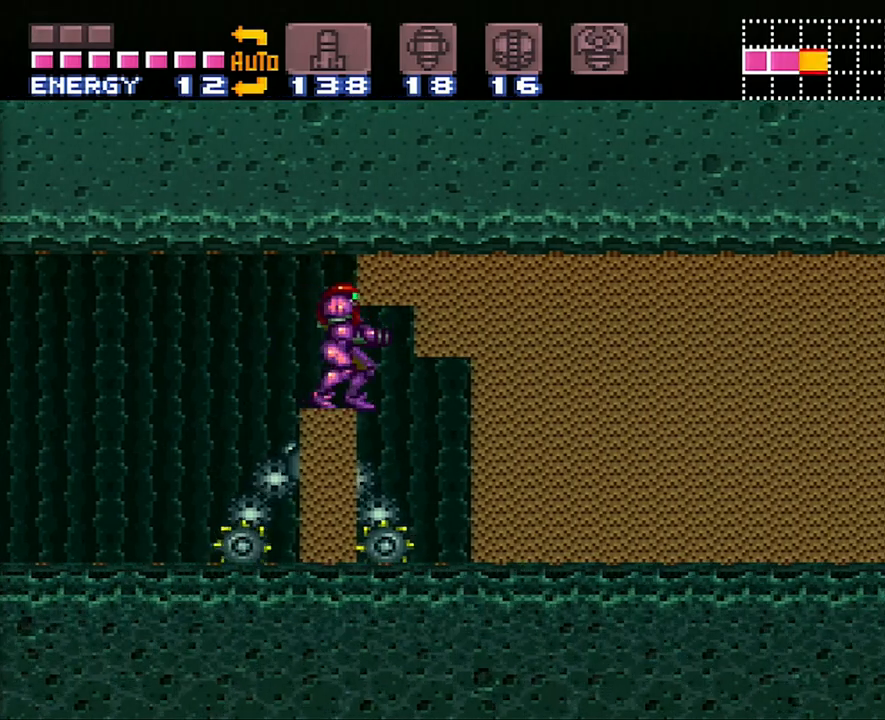
{"buttons": [], "events": [[50, "DPAD_DOWN", "up"], [117, "DPAD_DOWN", "down"], [233, "DPAD_DOWN", "up"]]}
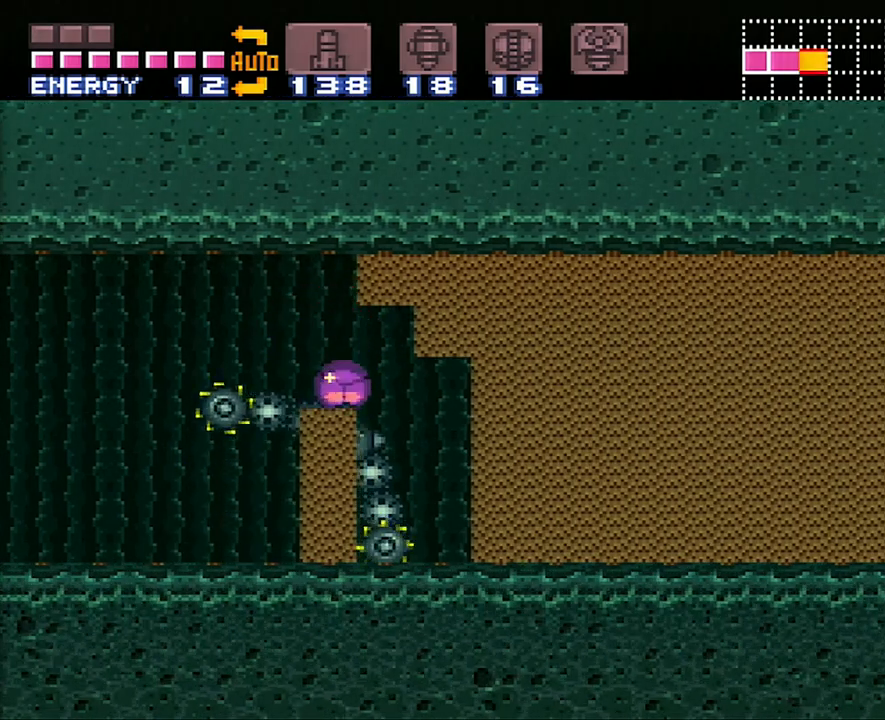
{"buttons": [], "events": []}
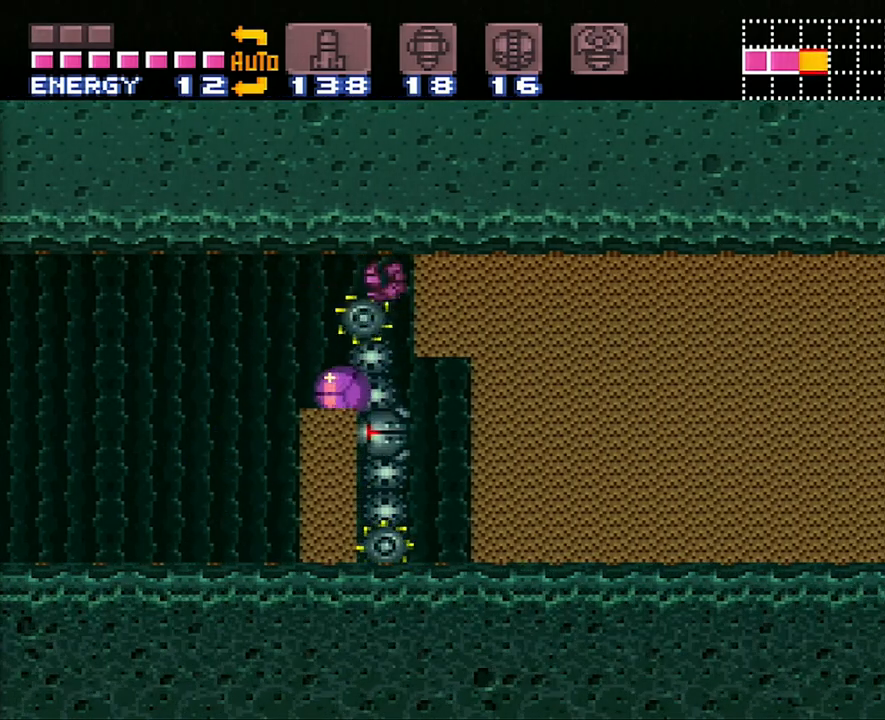
{"buttons": [], "events": [[133, "DPAD_UP", "down"], [233, "DPAD_UP", "up"]]}
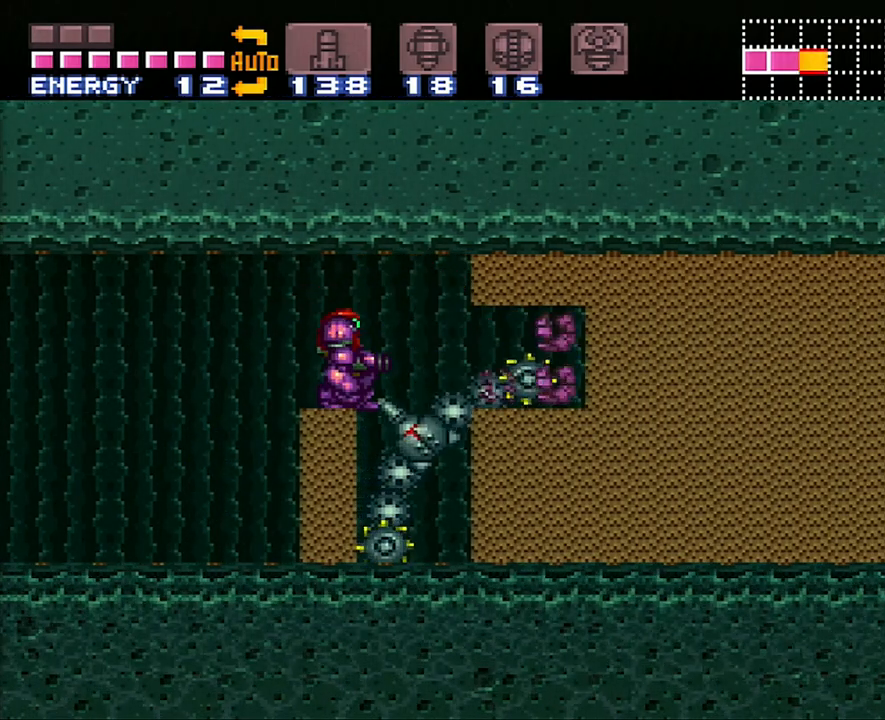
{"buttons": [], "events": []}
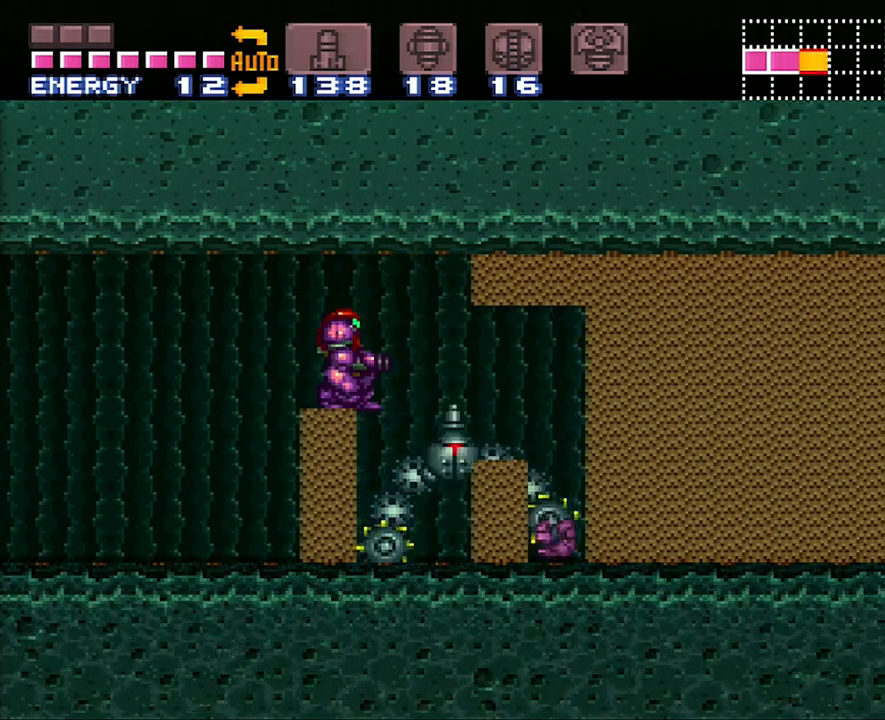
{"buttons": [], "events": [[50, "DPAD_RIGHT", "down"], [83, "B", "down"], [133, "B", "up"], [450, "DPAD_RIGHT", "up"]]}
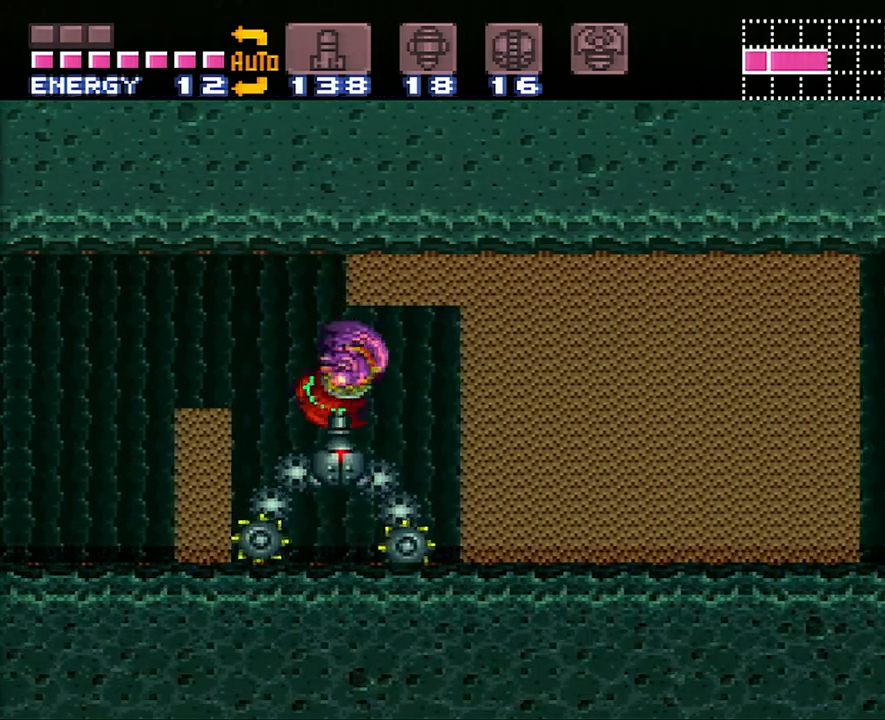
{"buttons": [], "events": [[17, "DPAD_LEFT", "down"], [83, "DPAD_LEFT", "up"]]}
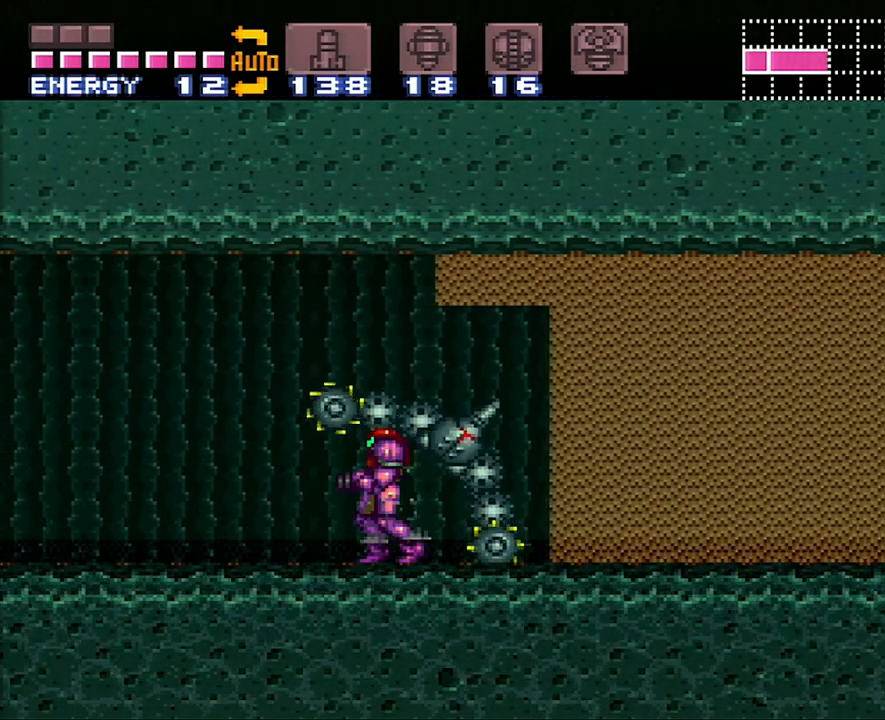
{"buttons": [], "events": [[100, "DPAD_RIGHT", "down"], [167, "DPAD_RIGHT", "up"]]}
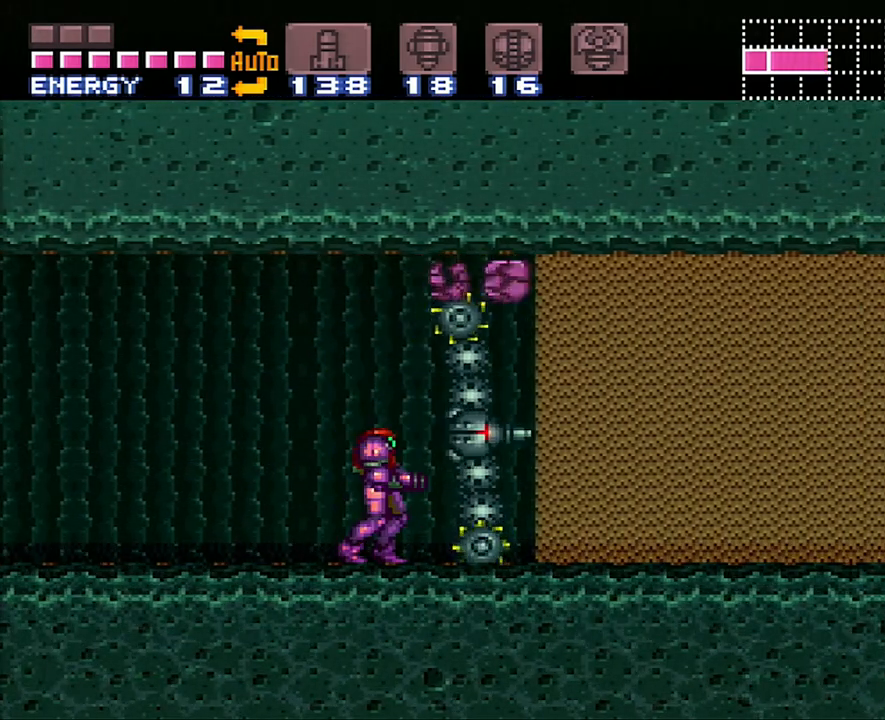
{"buttons": ["DPAD_LEFT"], "events": [[417, "DPAD_LEFT", "down"]]}
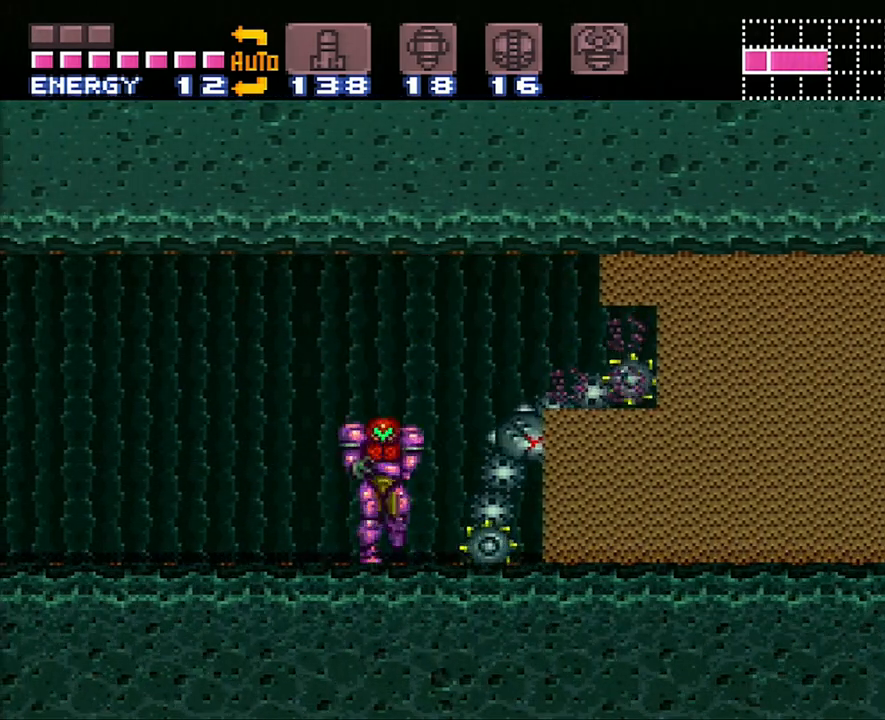
{"buttons": [], "events": [[183, "DPAD_LEFT", "up"], [267, "DPAD_RIGHT", "down"], [367, "DPAD_RIGHT", "up"]]}
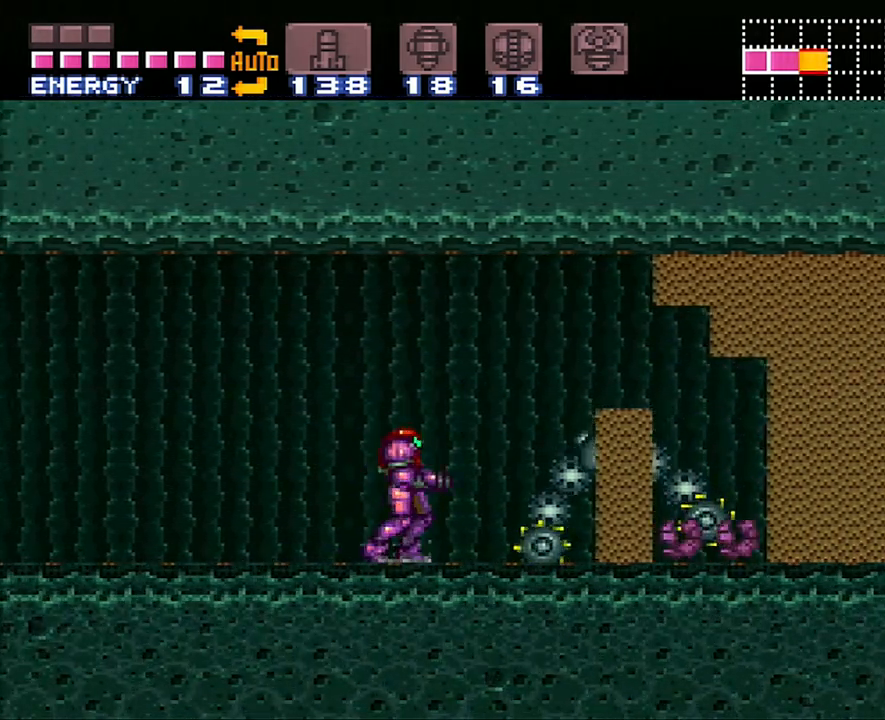
{"buttons": [], "events": []}
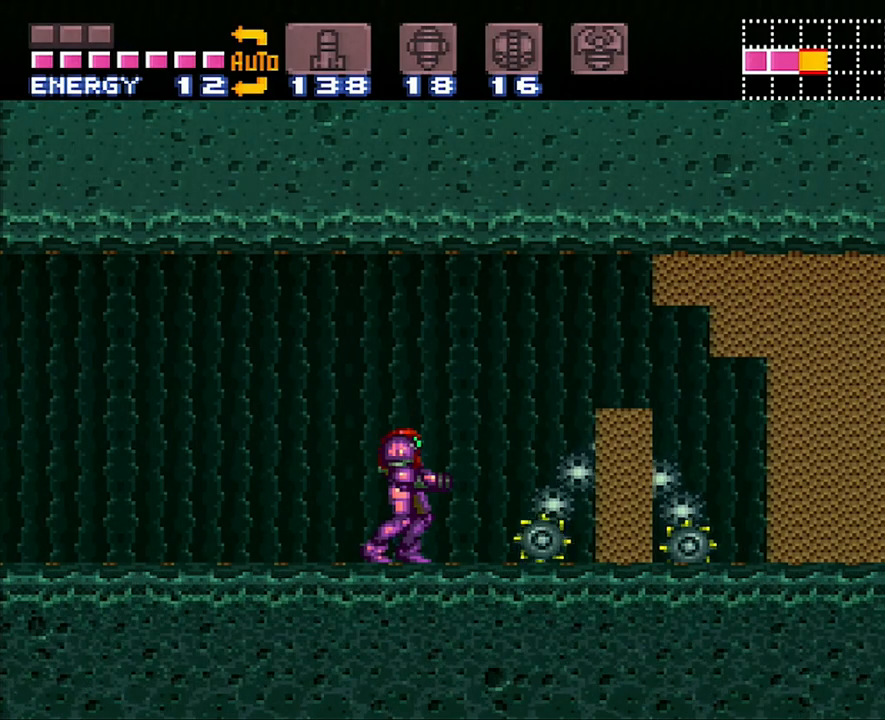
{"buttons": ["DPAD_RIGHT"], "events": [[450, "DPAD_RIGHT", "down"]]}
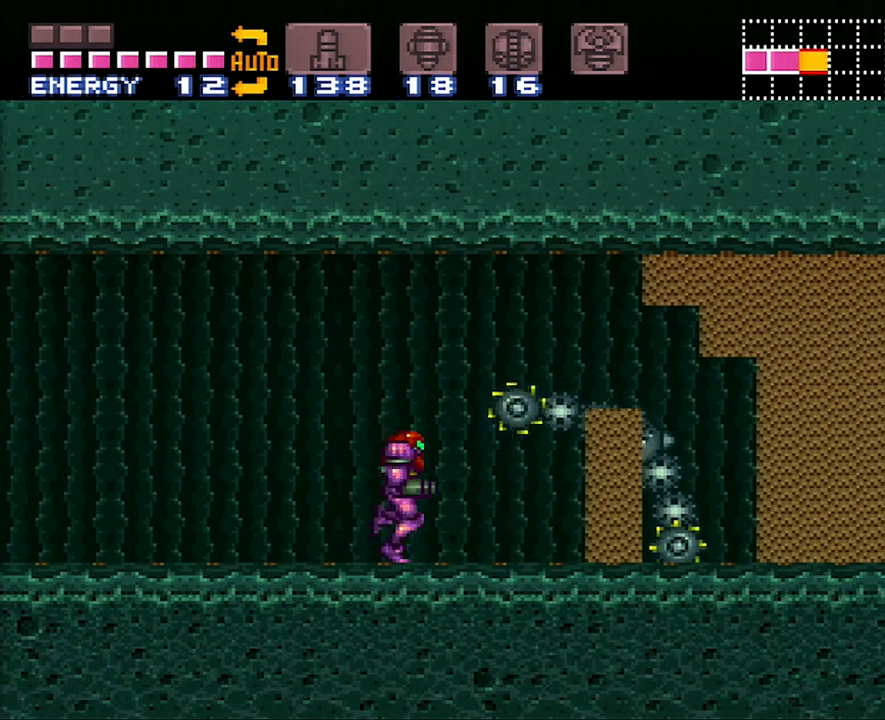
{"buttons": [], "events": [[300, "DPAD_RIGHT", "up"]]}
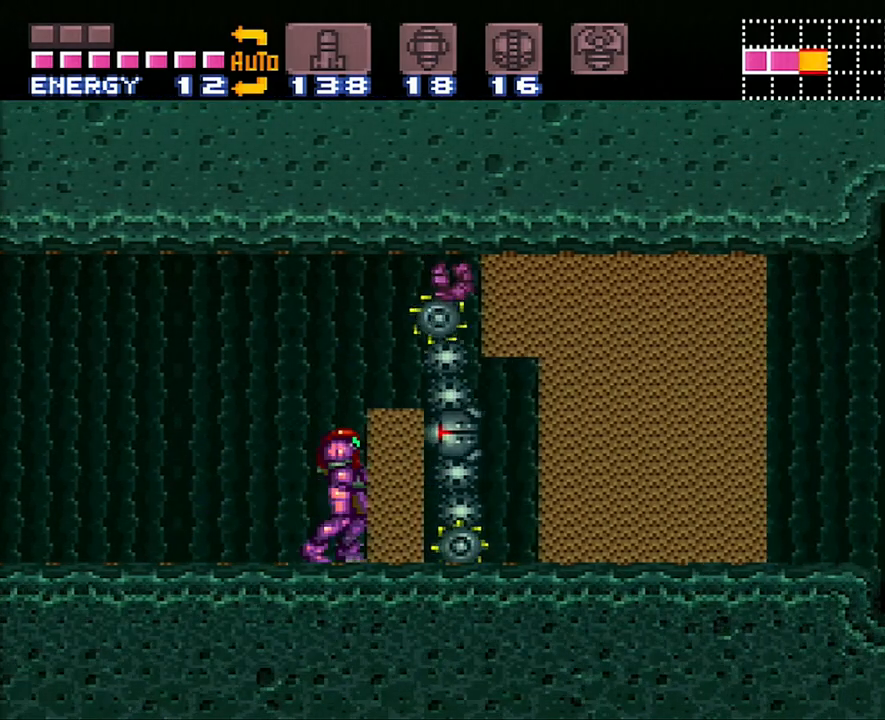
{"buttons": [], "events": []}
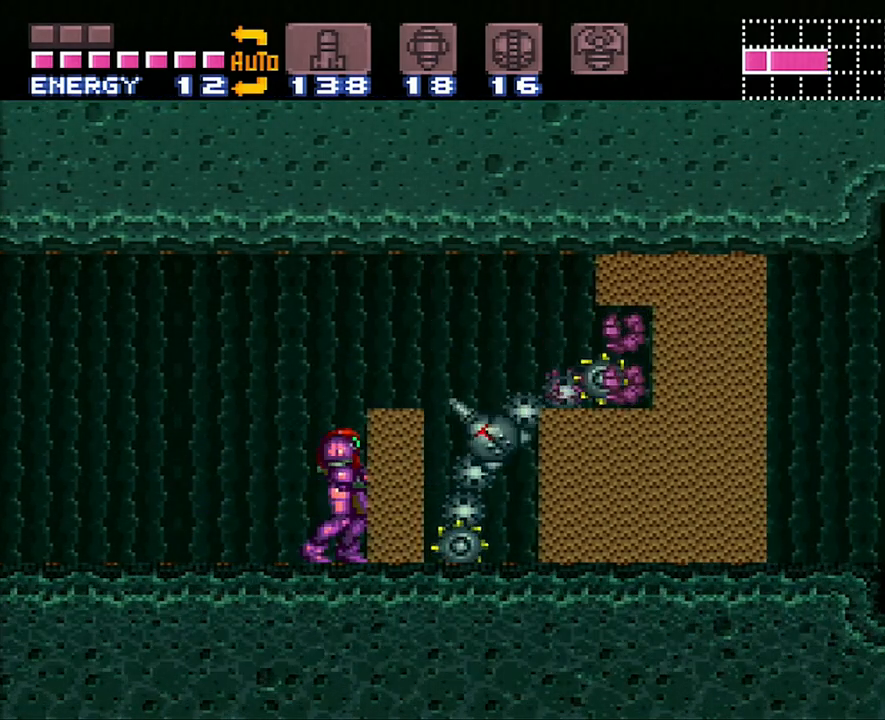
{"buttons": ["Y"], "events": [[17, "B", "down"], [117, "DPAD_RIGHT", "down"], [233, "B", "up"], [467, "DPAD_RIGHT", "up"], [467, "Y", "down"]]}
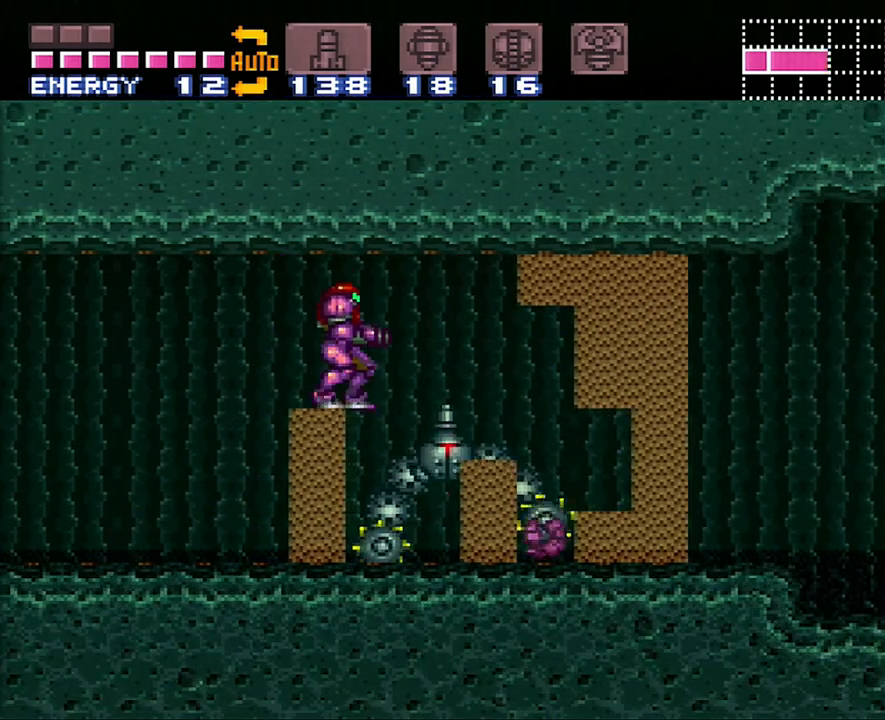
{"buttons": [], "events": [[17, "Y", "up"]]}
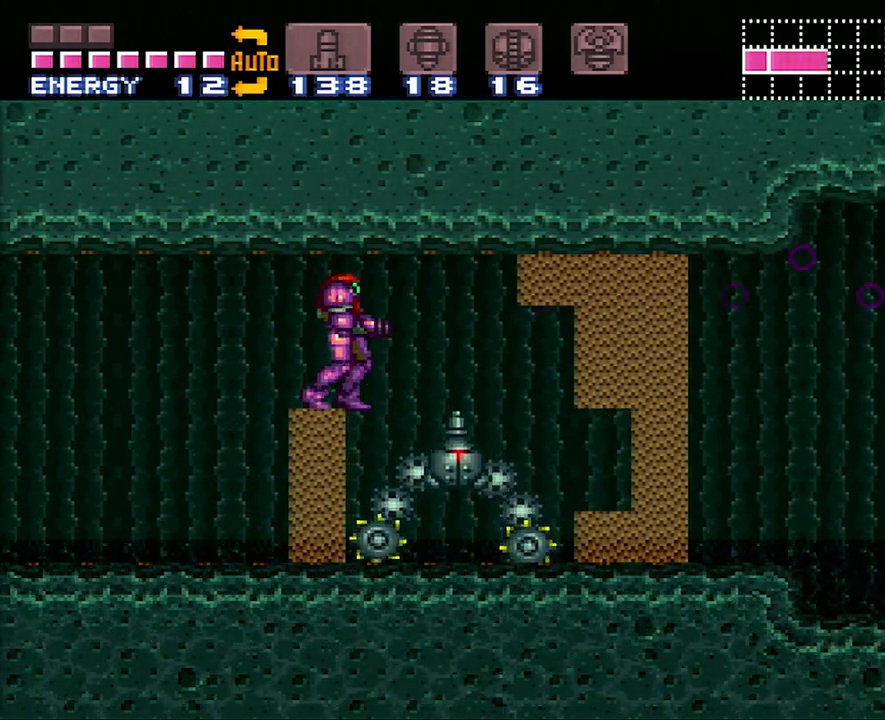
{"buttons": ["B"], "events": [[400, "B", "down"]]}
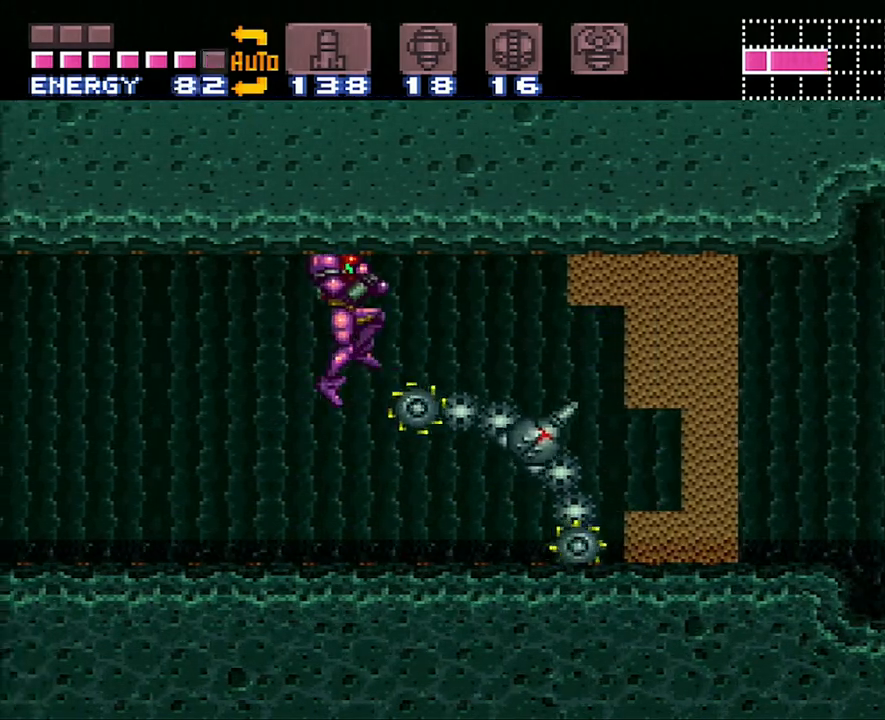
{"buttons": ["DPAD_RIGHT"], "events": [[117, "B", "up"], [150, "DPAD_RIGHT", "down"]]}
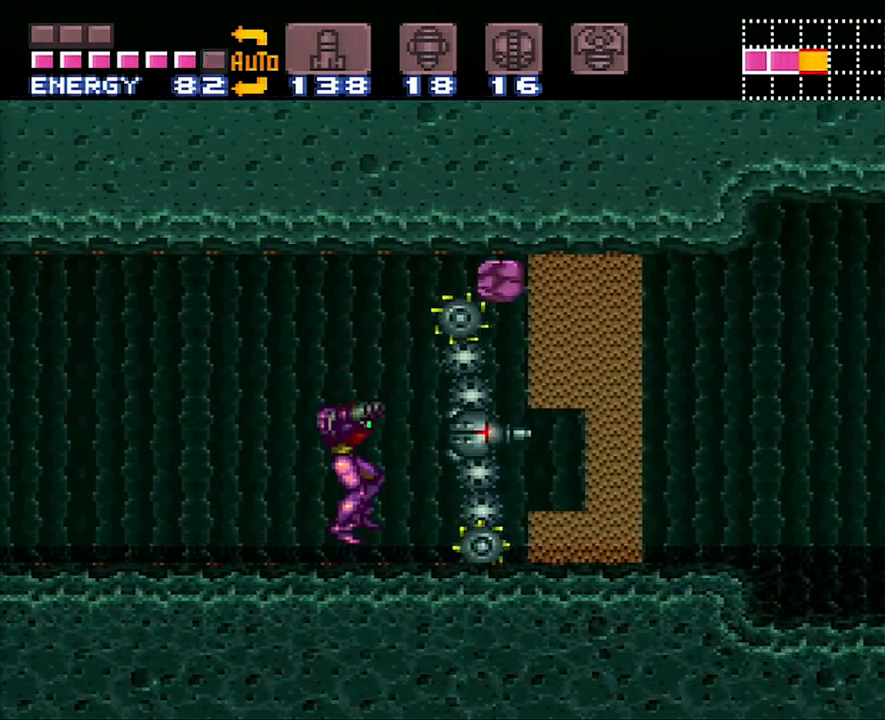
{"buttons": ["B", "DPAD_RIGHT"], "events": [[50, "DPAD_RIGHT", "up"], [50, "Y", "down"], [167, "Y", "up"], [300, "DPAD_RIGHT", "down"], [417, "B", "down"]]}
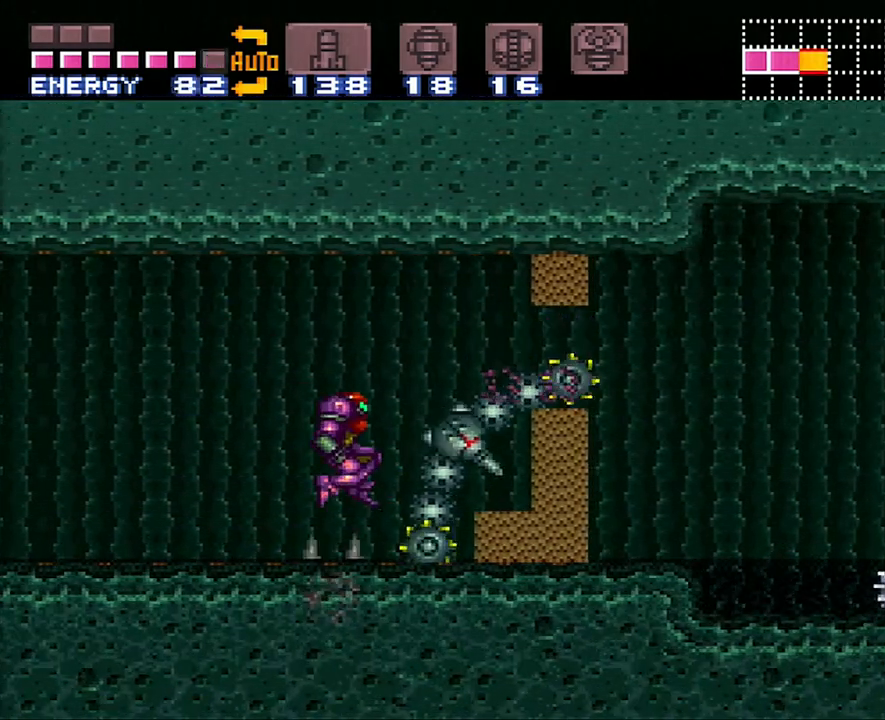
{"buttons": ["Y", "DPAD_RIGHT"], "events": [[150, "B", "up"], [483, "Y", "down"]]}
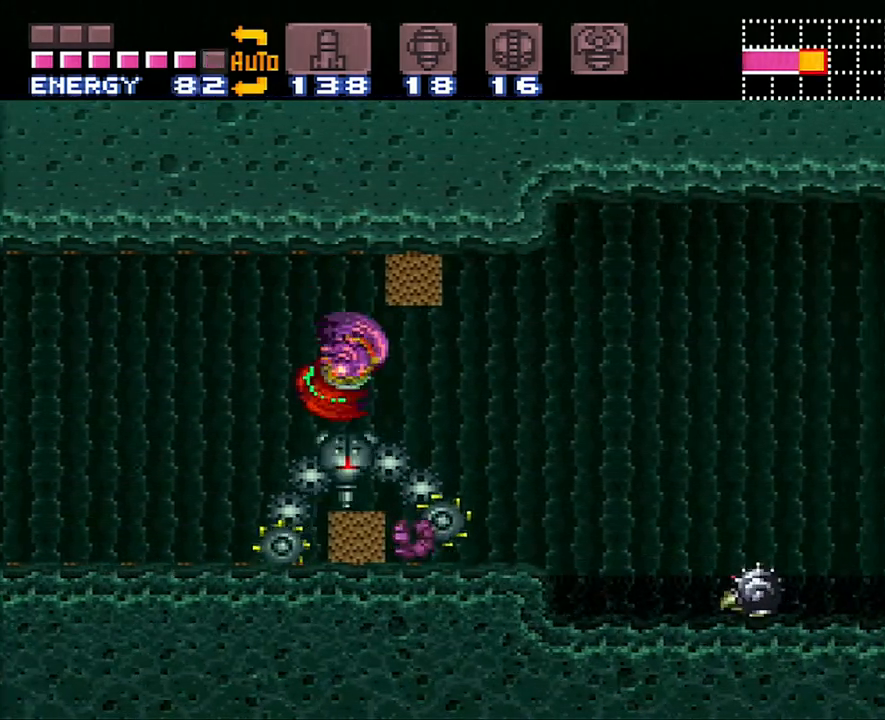
{"buttons": ["A", "DPAD_RIGHT"], "events": [[100, "Y", "up"], [200, "A", "down"]]}
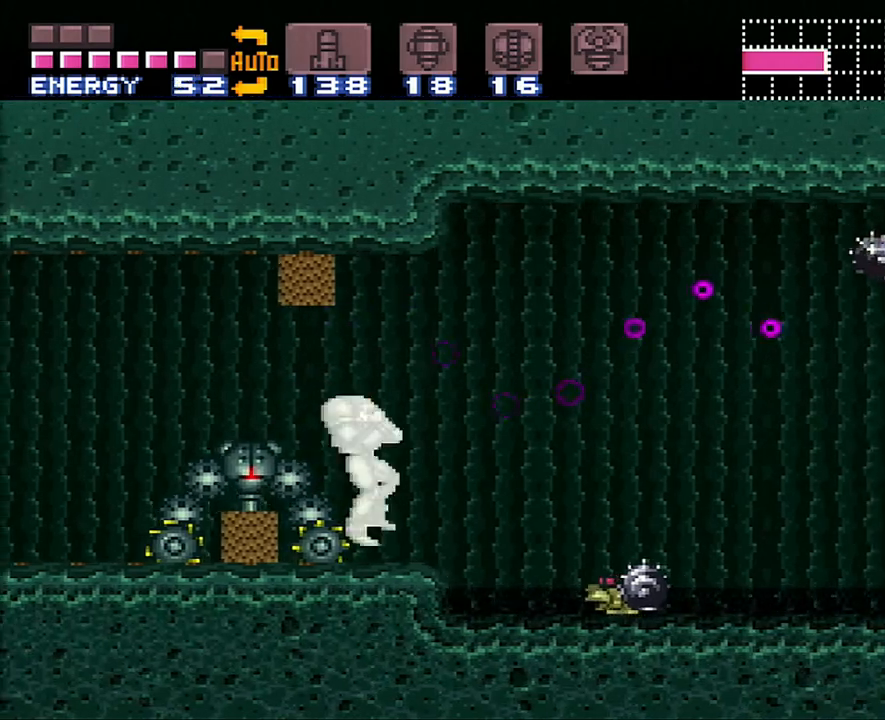
{"buttons": ["A", "DPAD_RIGHT"], "events": [[200, "B", "down"], [333, "B", "up"]]}
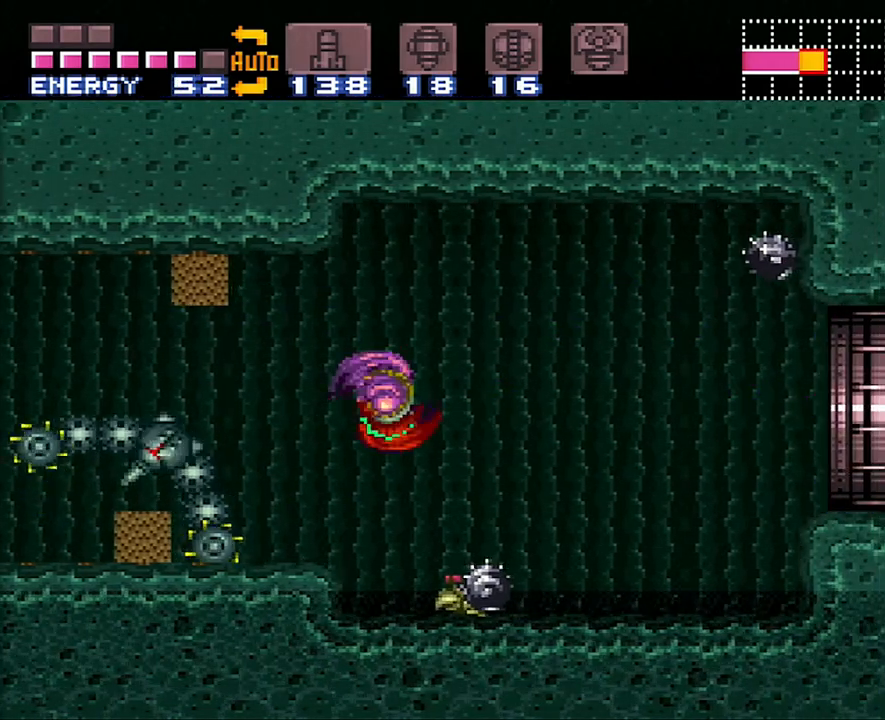
{"buttons": ["A", "DPAD_RIGHT"], "events": []}
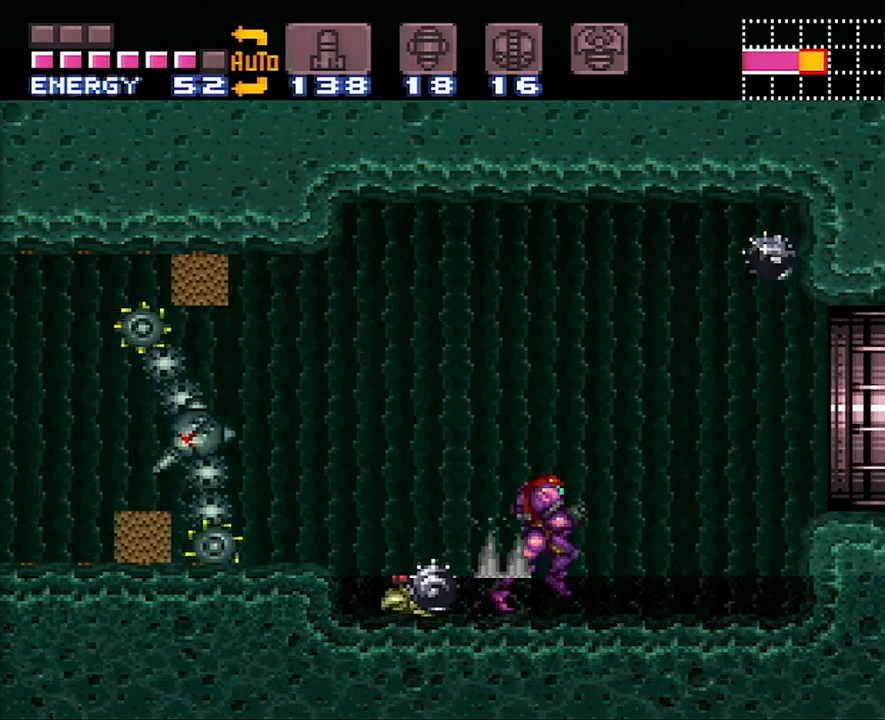
{"buttons": ["A", "DPAD_RIGHT"], "events": [[217, "B", "down"], [333, "B", "up"]]}
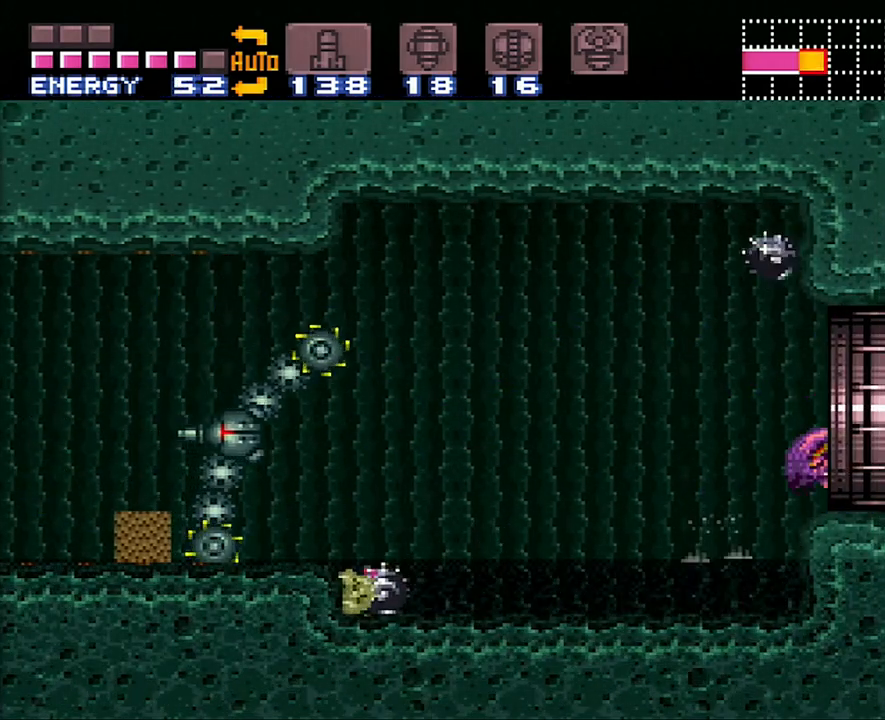
{"buttons": ["A", "DPAD_RIGHT"], "events": []}
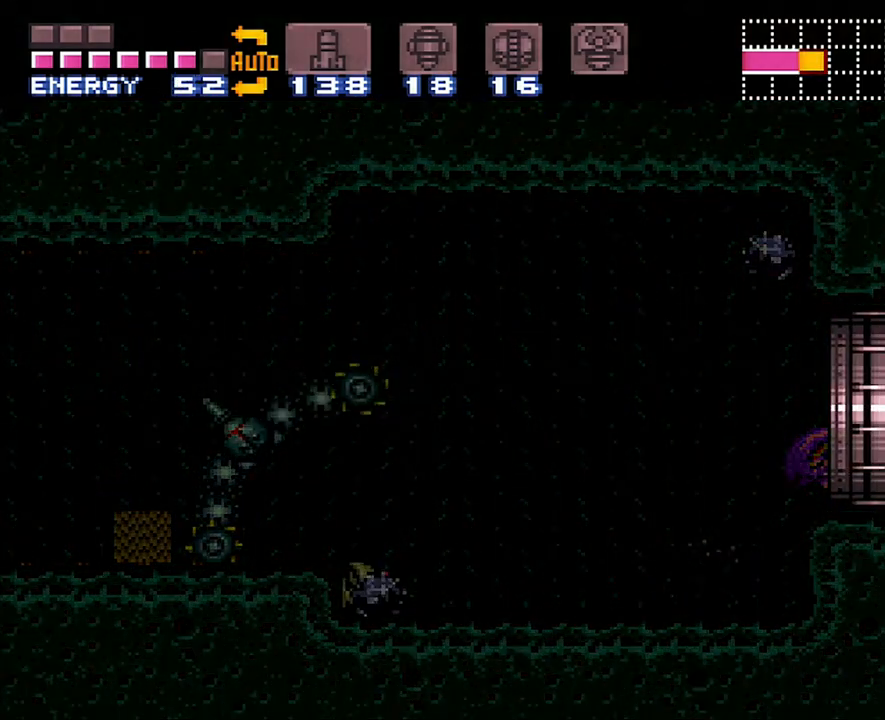
{"buttons": ["A", "DPAD_RIGHT"], "events": []}
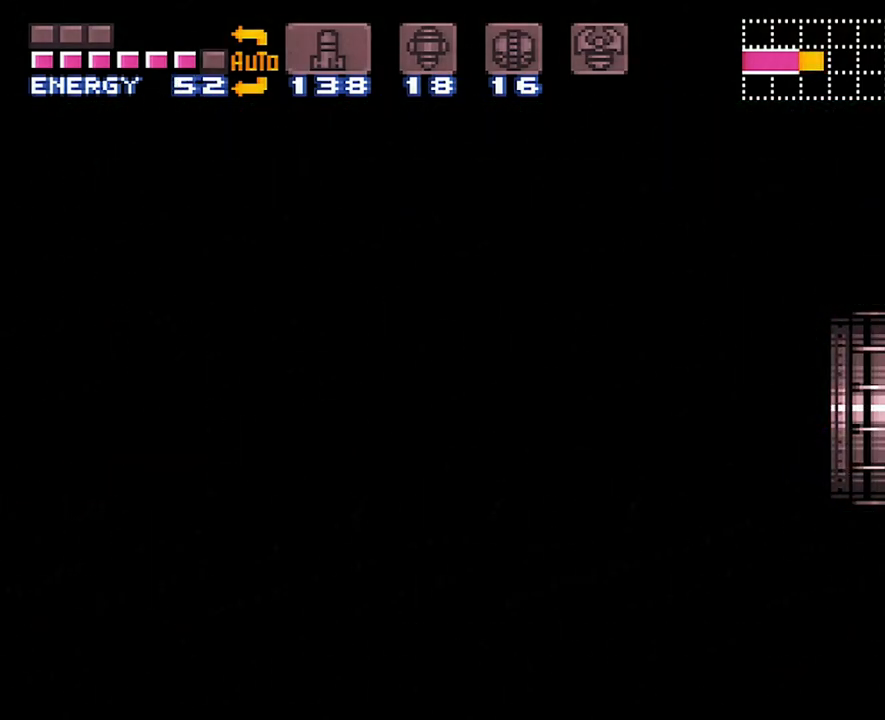
{"buttons": ["A", "DPAD_RIGHT"], "events": []}
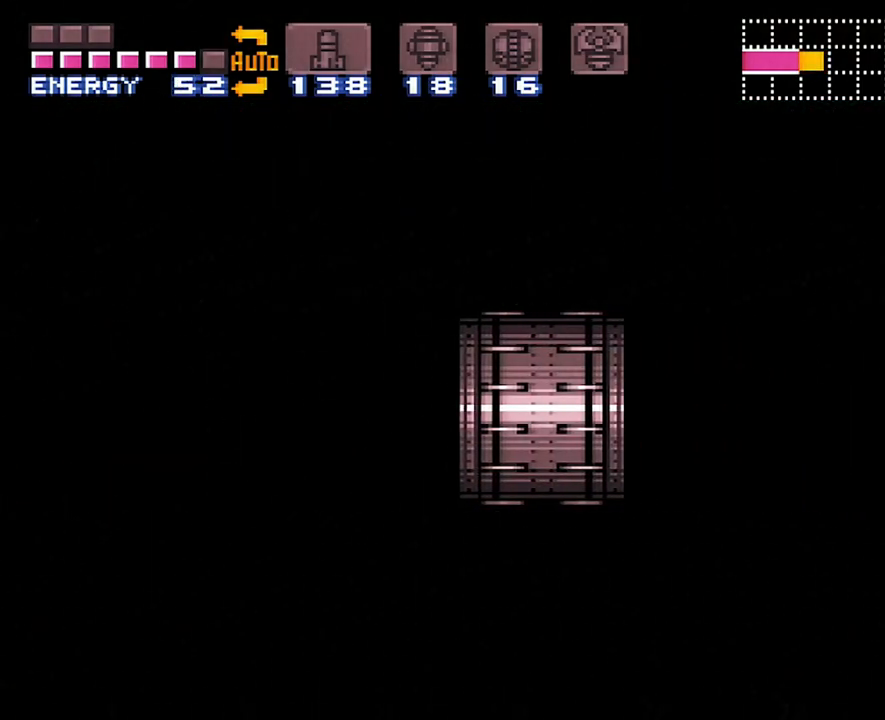
{"buttons": ["A", "DPAD_RIGHT"], "events": []}